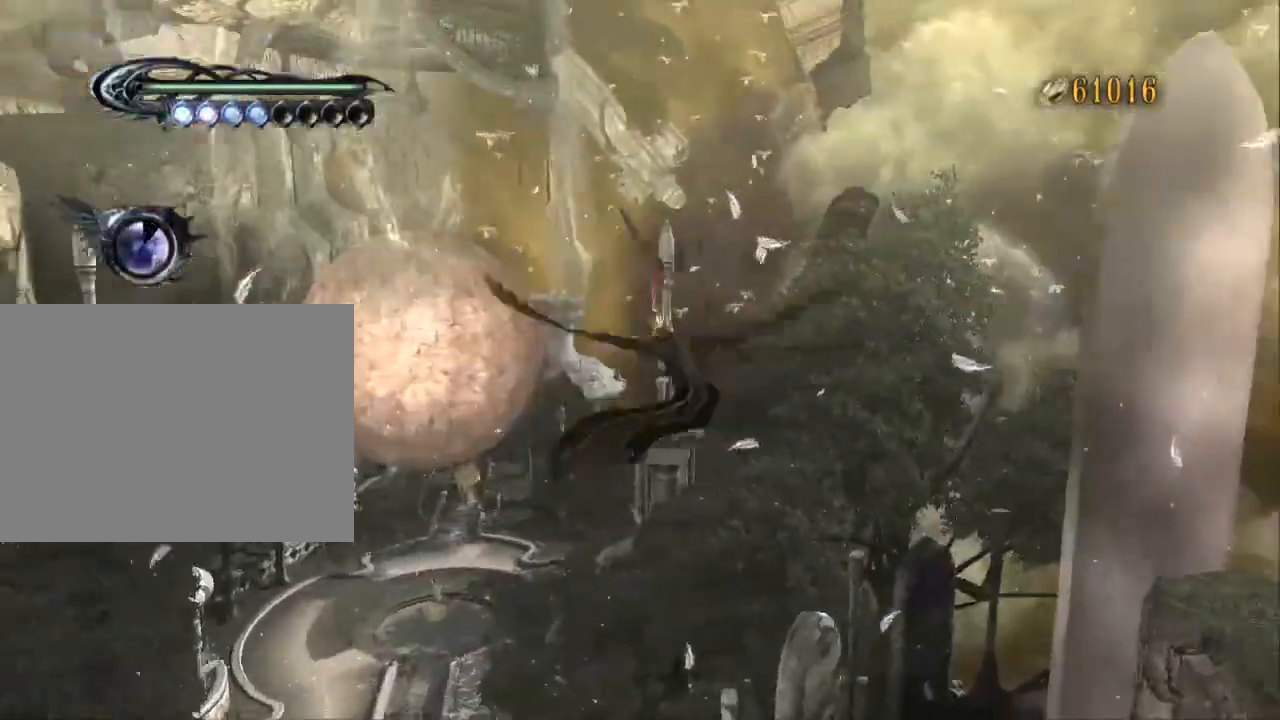
Gameplay with a controller (Xbox layout); each line is a JSON object with the inputs held at the frame after it. "events" lists button and stick changes between this image and that frame as [ms after this image, input, new state], when the widget could be followed in between. Not read: DPAD_DOWN DPAD_LEFT DPAD_RIGHT DPAD_UP L1 L2 L3 R2 SELECT START.
{"buttons": [], "left_stick": "up", "right_stick": "center", "events": [[300, "left_stick", "up"]]}
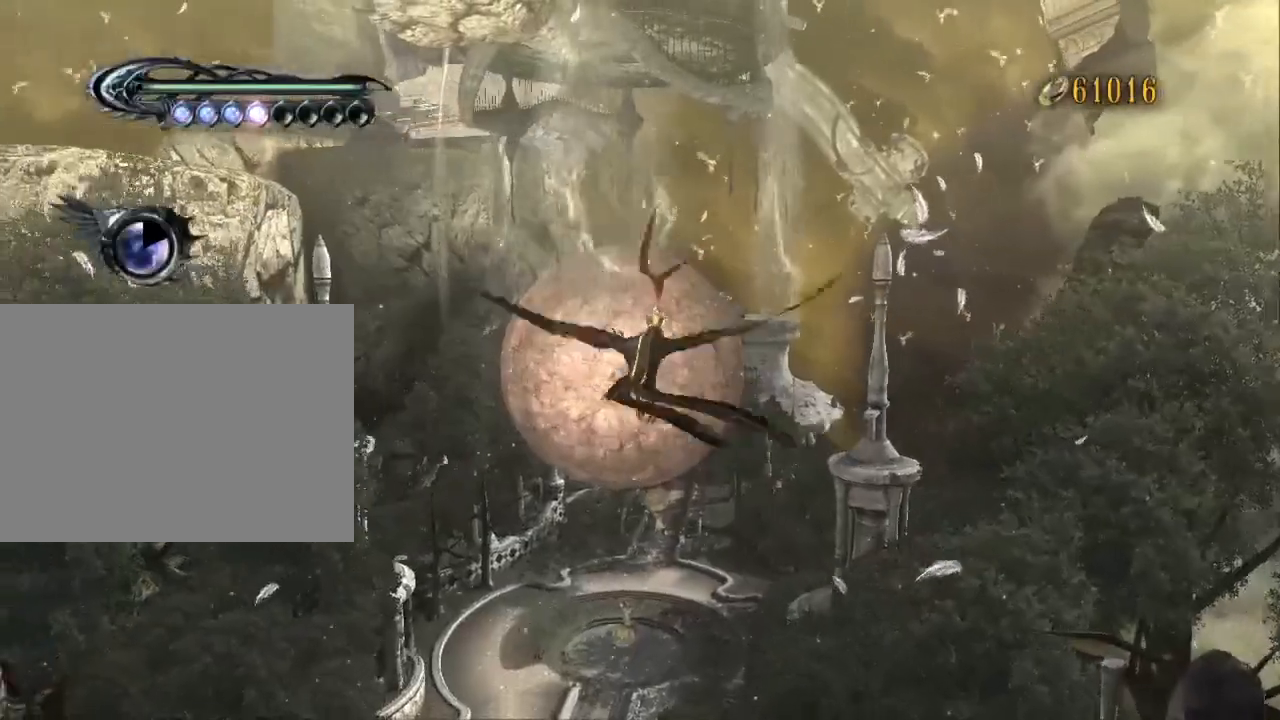
{"buttons": [], "left_stick": "up", "right_stick": "center", "events": []}
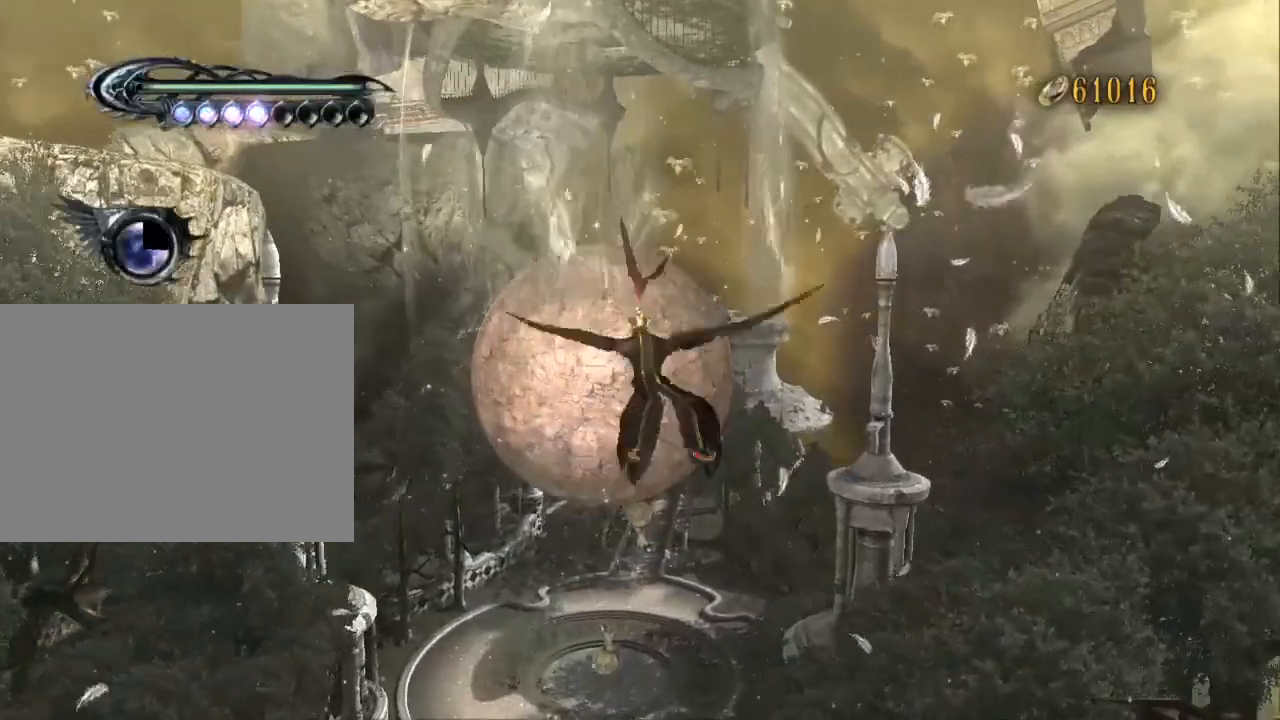
{"buttons": [], "left_stick": "up", "right_stick": "center", "events": []}
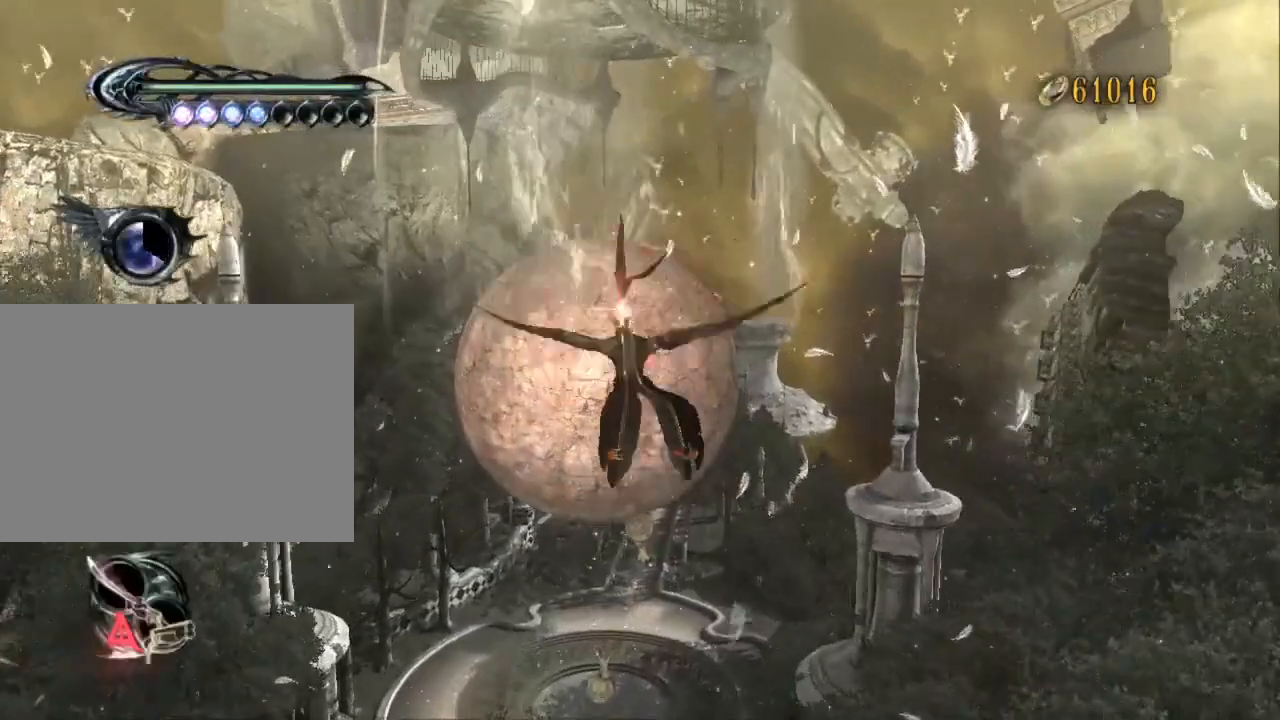
{"buttons": [], "left_stick": "up", "right_stick": "center", "events": []}
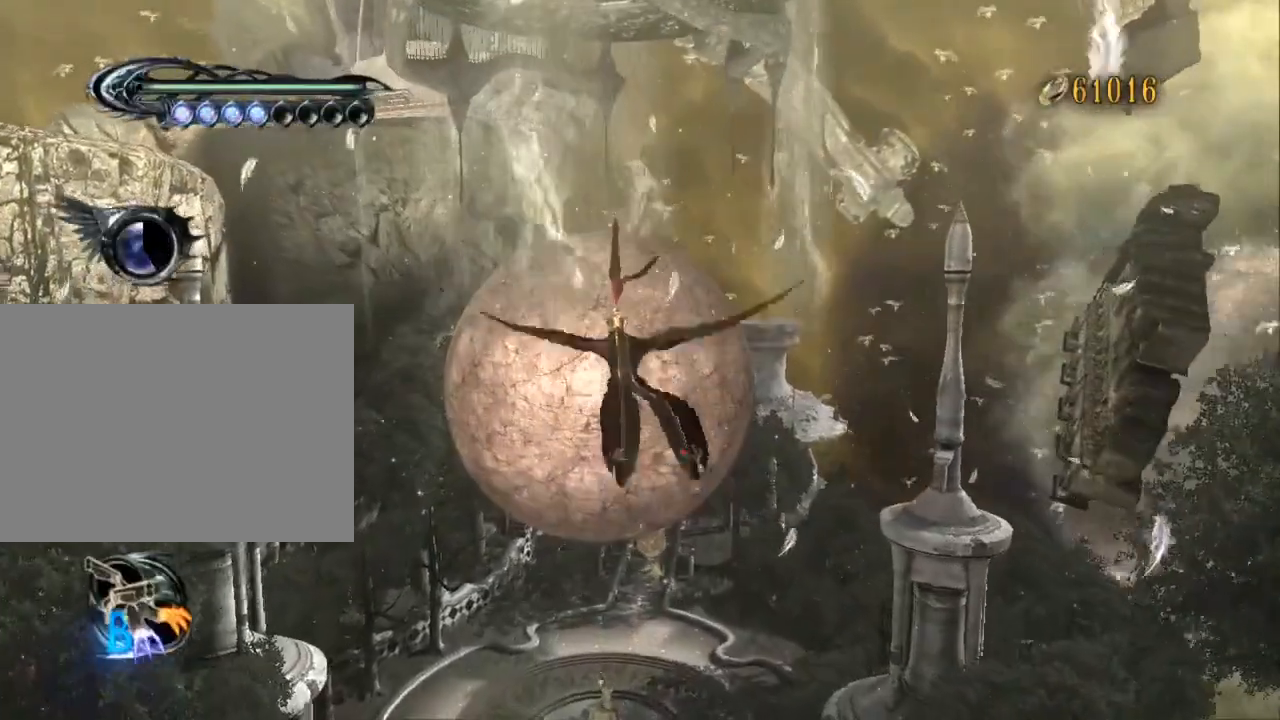
{"buttons": [], "left_stick": "up", "right_stick": "center", "events": []}
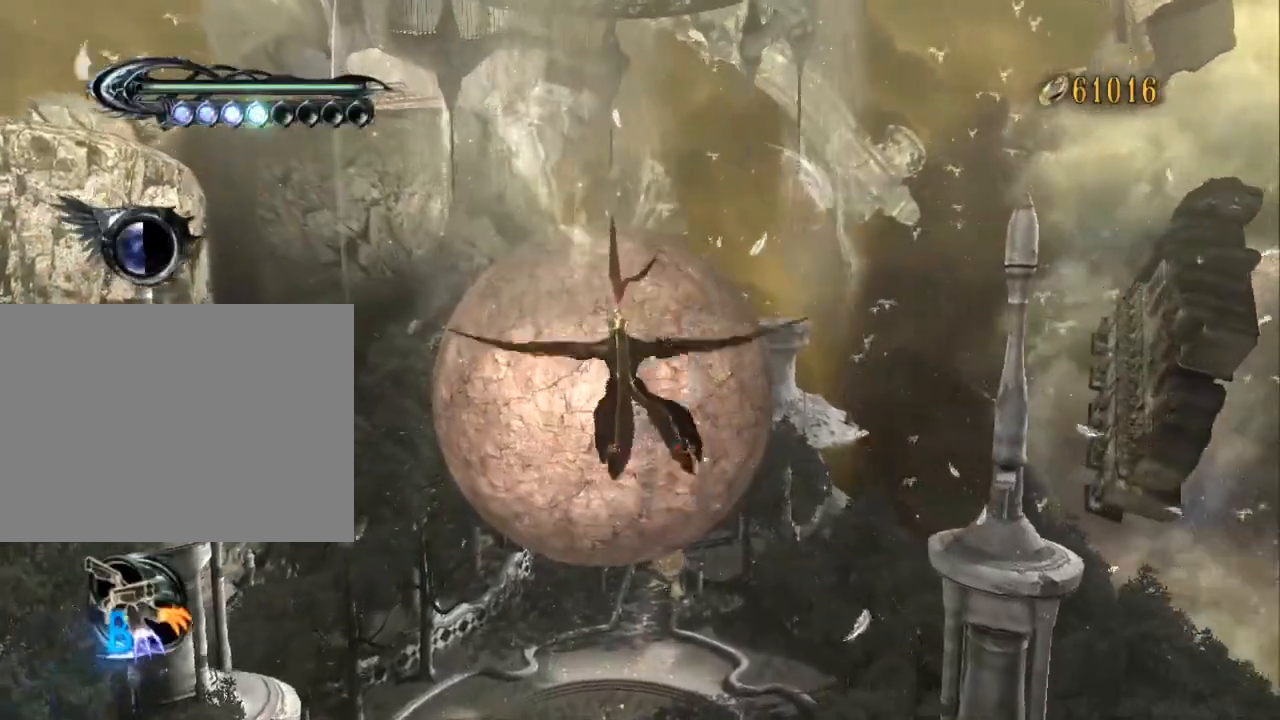
{"buttons": [], "left_stick": "up", "right_stick": "center", "events": []}
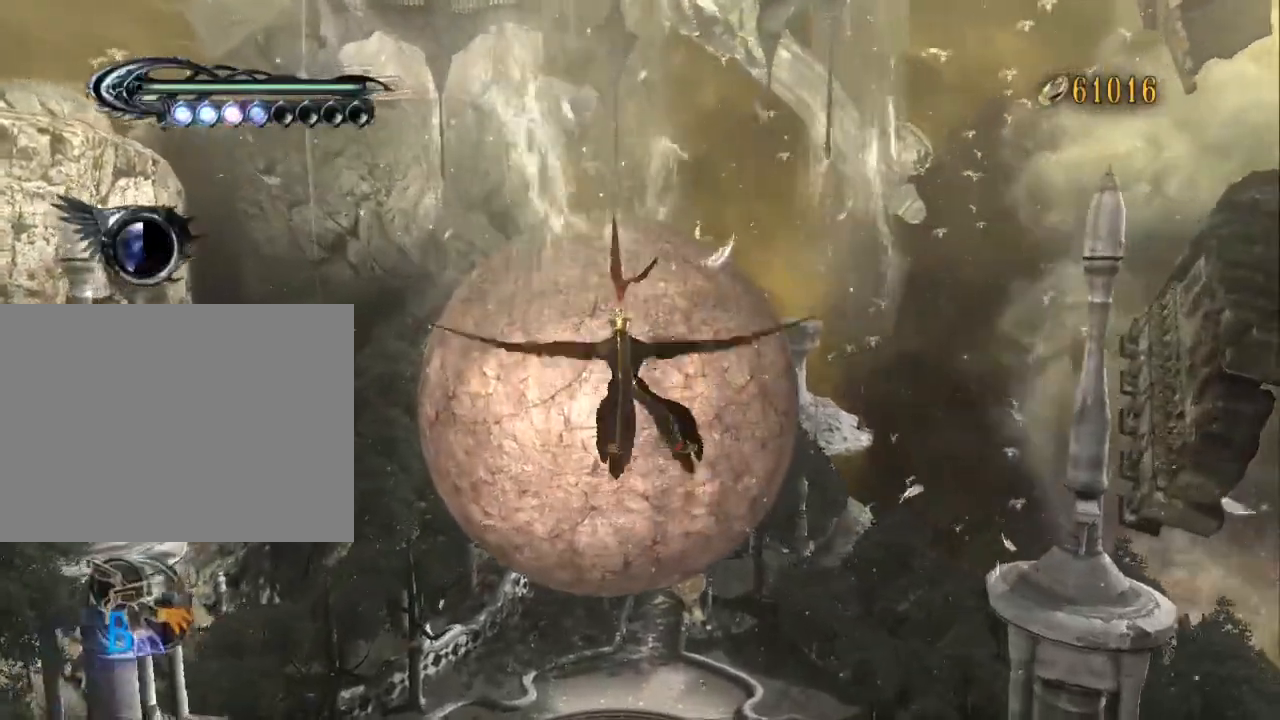
{"buttons": [], "left_stick": "up", "right_stick": "center", "events": []}
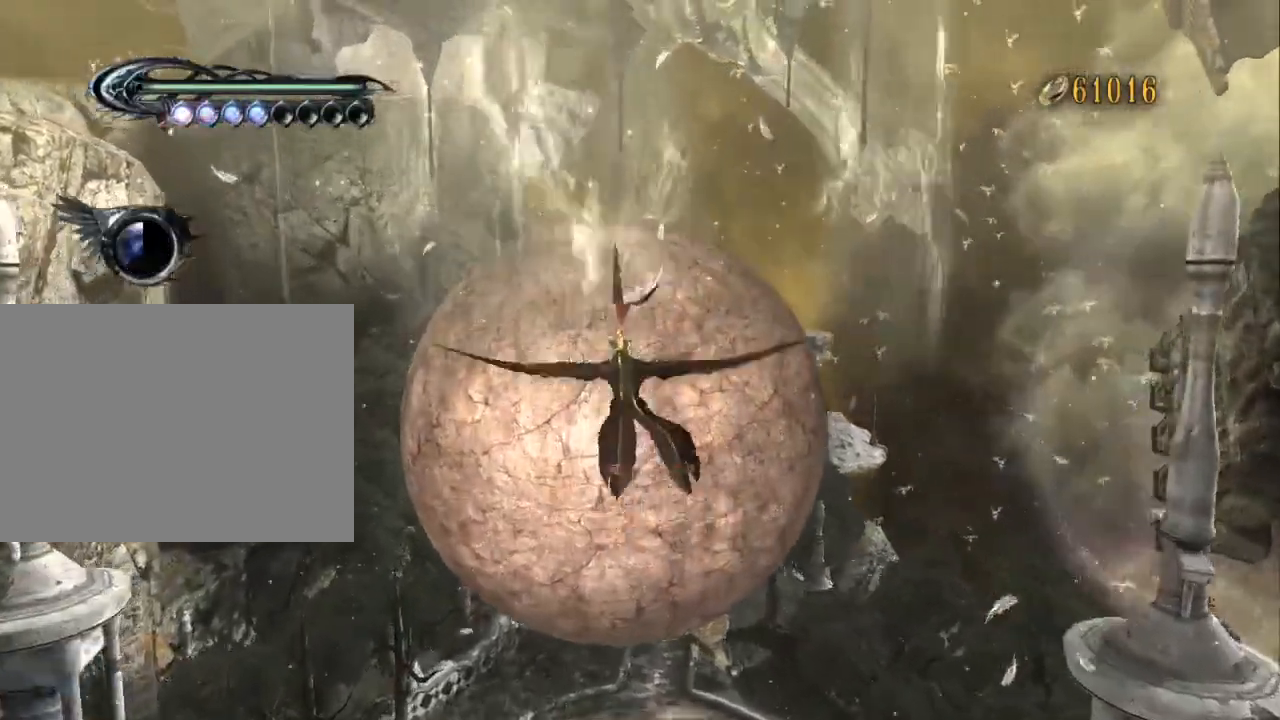
{"buttons": [], "left_stick": "up", "right_stick": "center", "events": []}
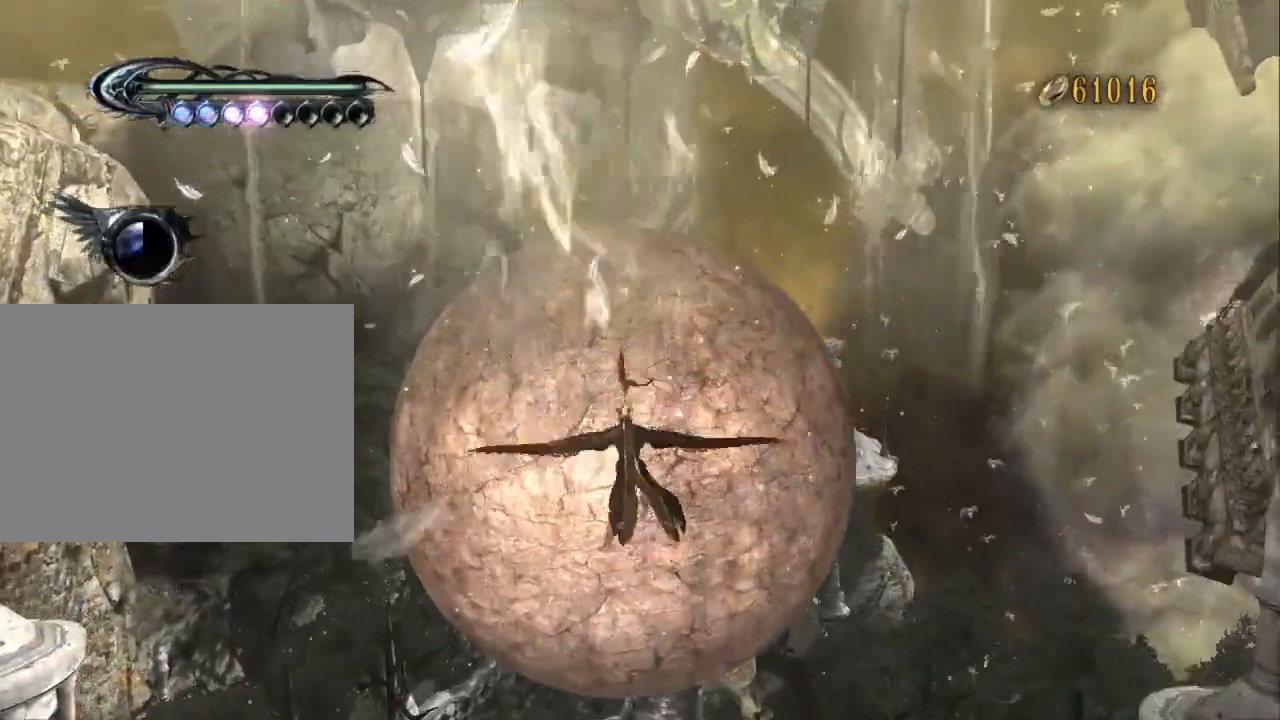
{"buttons": [], "left_stick": "up", "right_stick": "center", "events": []}
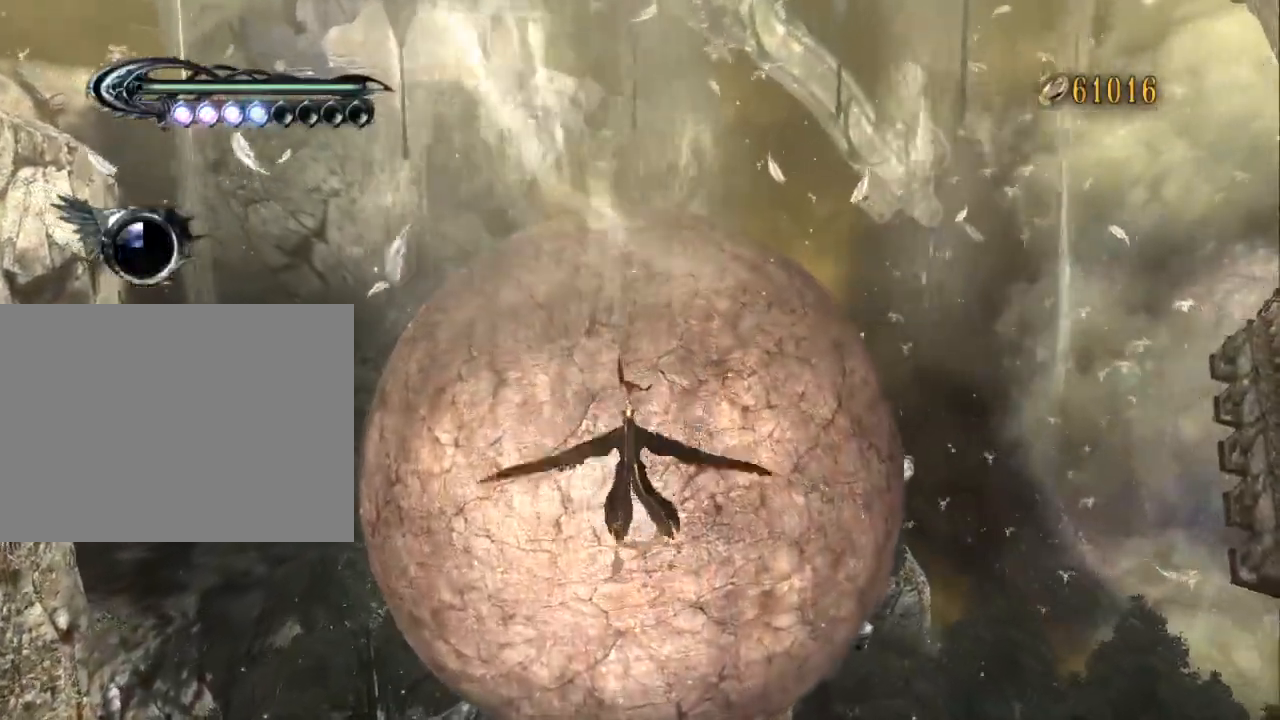
{"buttons": [], "left_stick": "up", "right_stick": "center", "events": []}
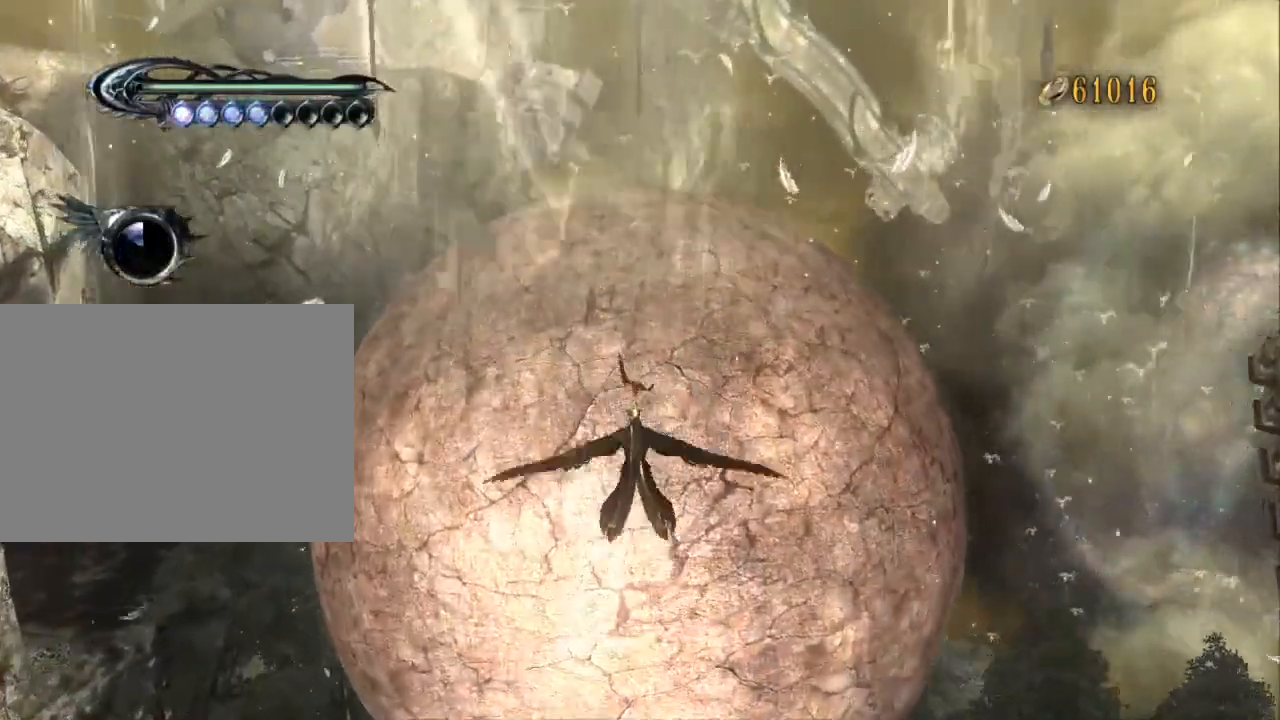
{"buttons": [], "left_stick": "up", "right_stick": "center", "events": []}
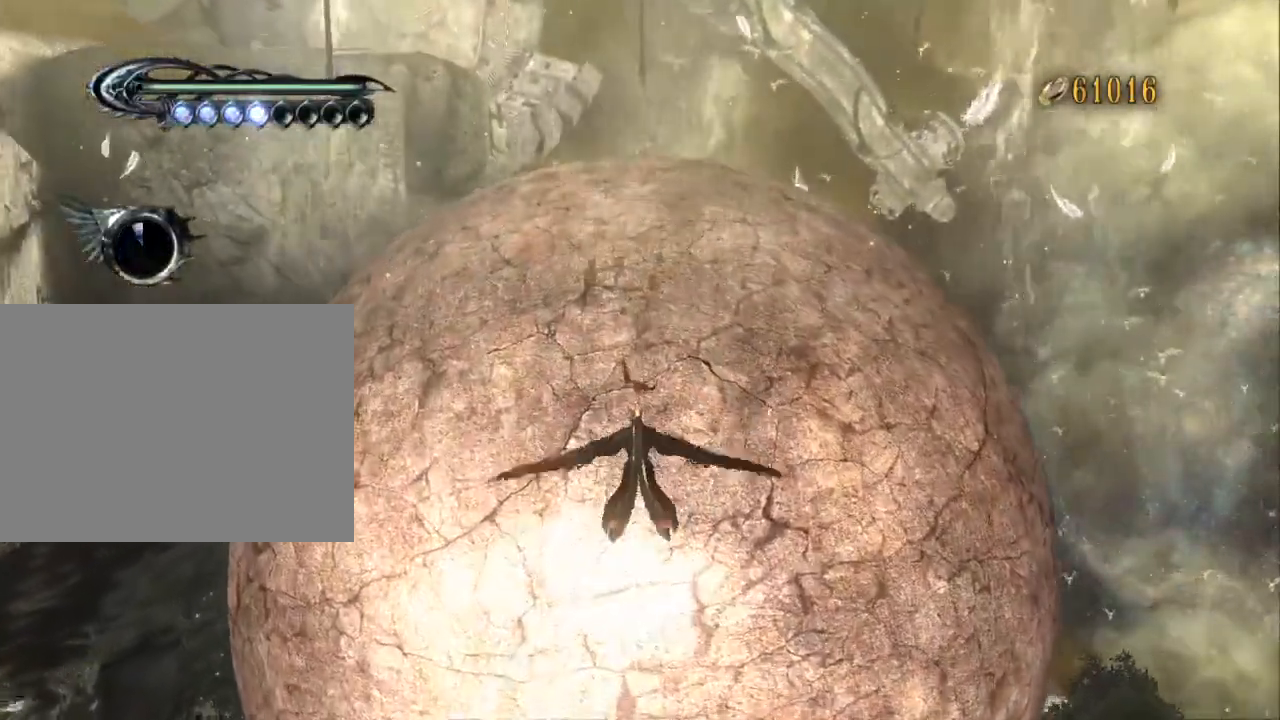
{"buttons": [], "left_stick": "up", "right_stick": "center", "events": []}
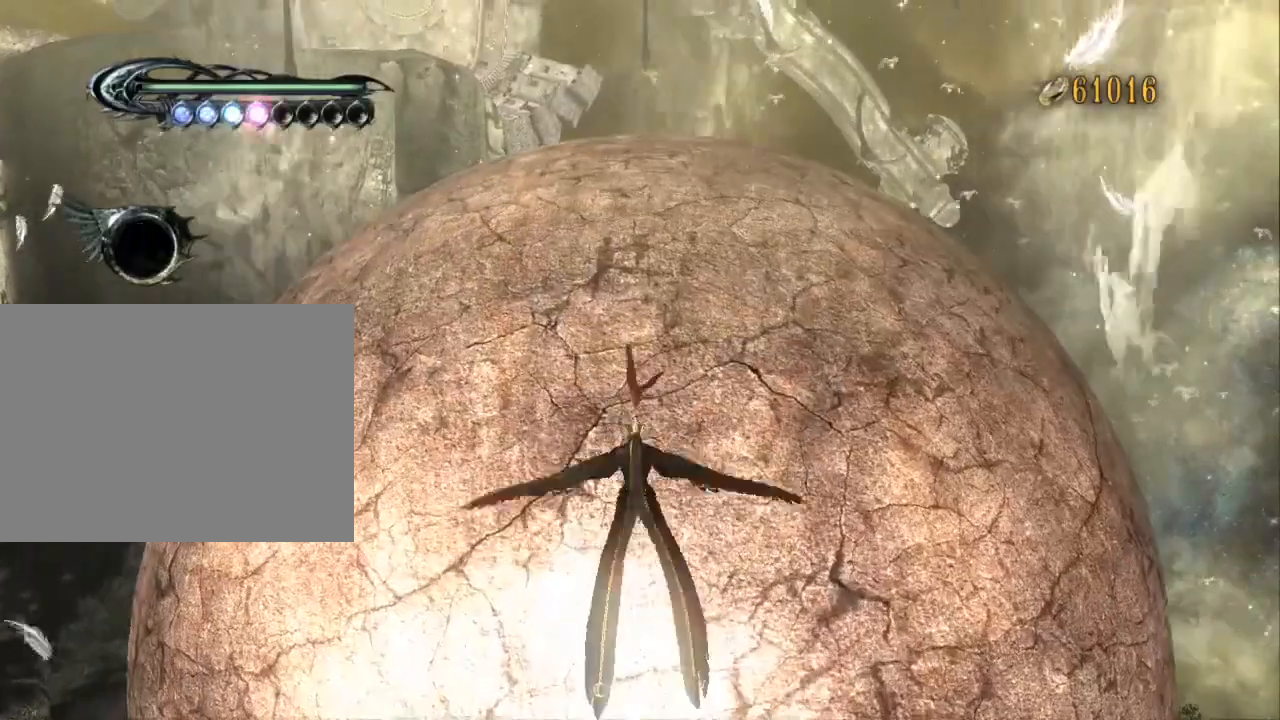
{"buttons": [], "left_stick": "up", "right_stick": "center", "events": []}
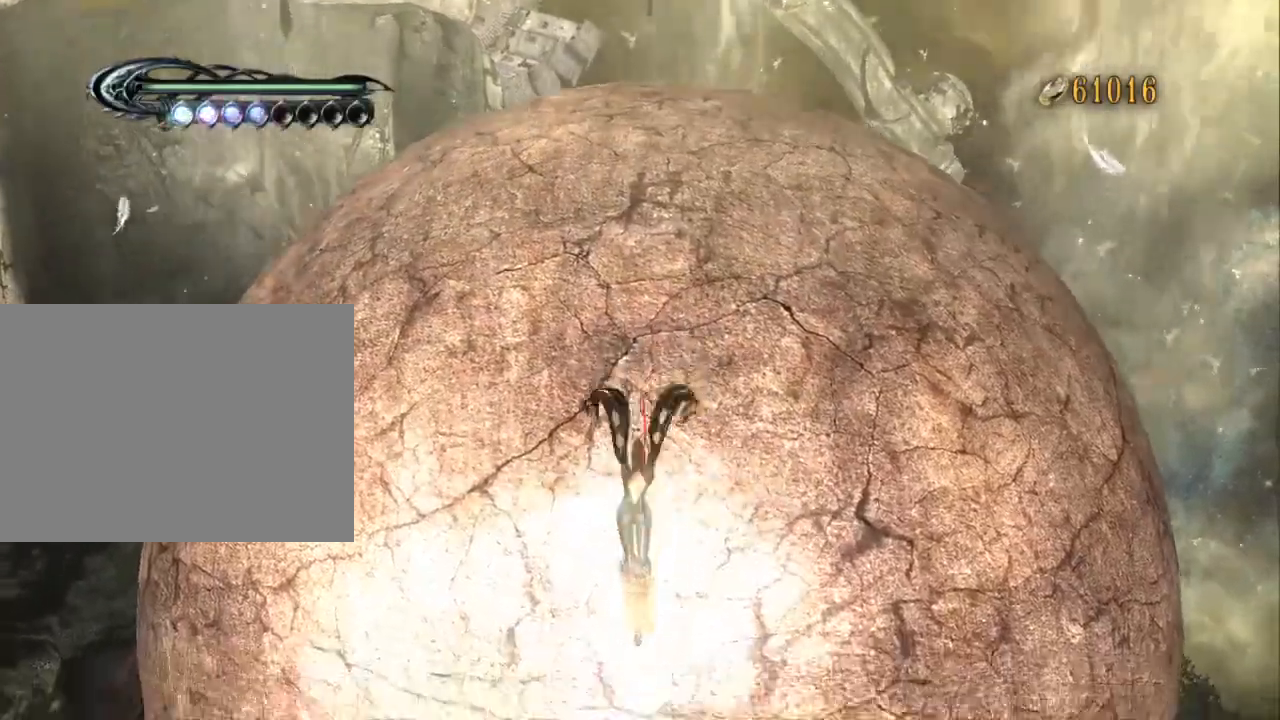
{"buttons": [], "left_stick": "up", "right_stick": "center", "events": []}
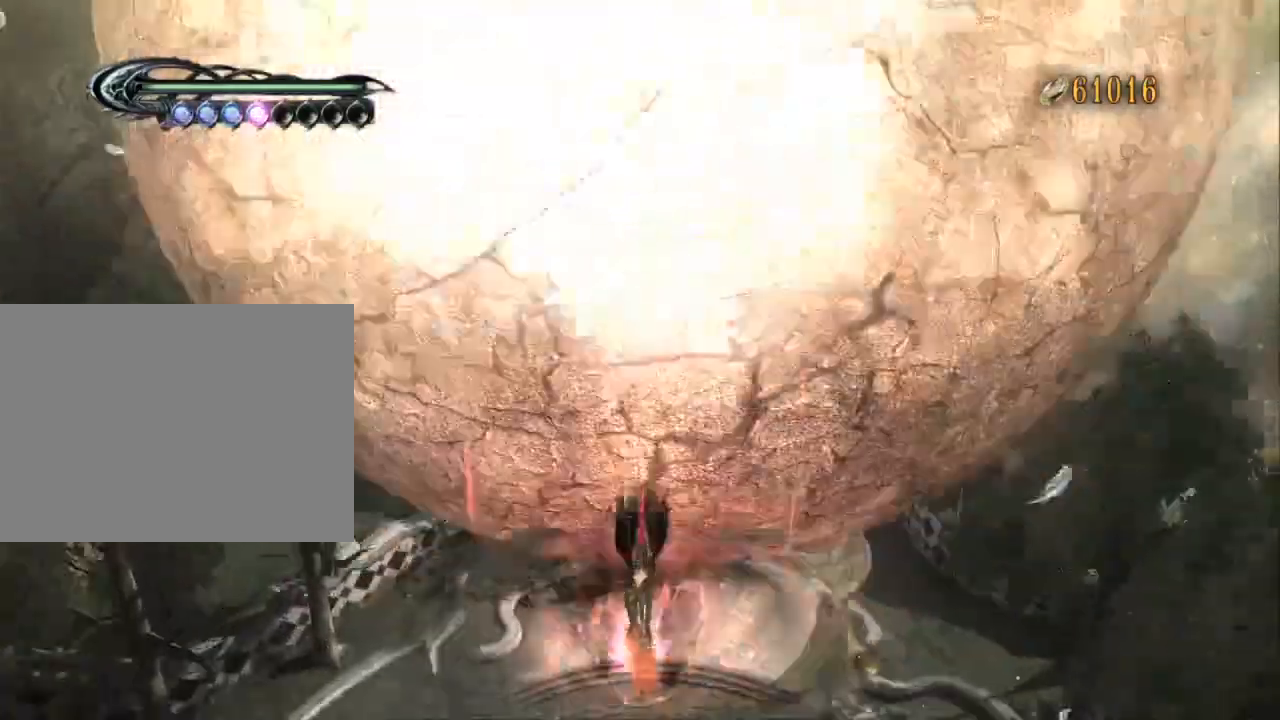
{"buttons": [], "left_stick": "center", "right_stick": "center", "events": [[33, "left_stick", "center"]]}